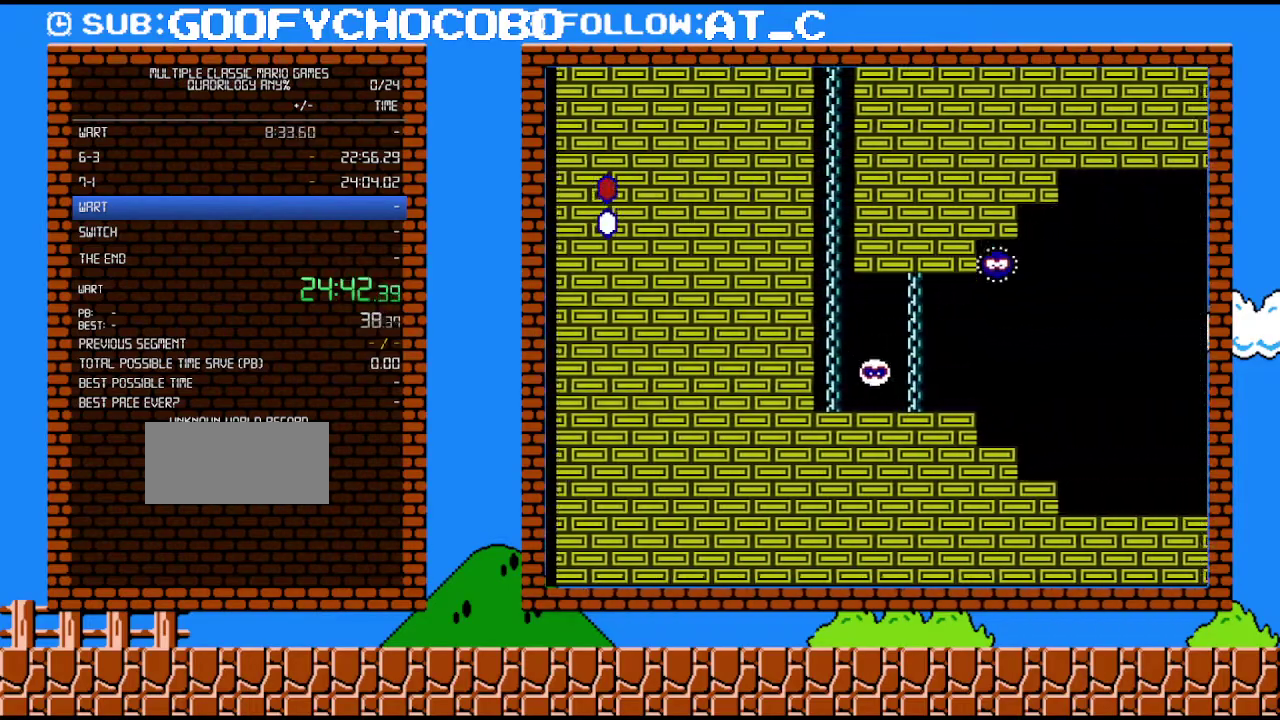
Gameplay with a controller (Nintendo layout); each line is a JSON object with the inputs held at the frame after it. "events" lists button and stick changes between this image and that frame as [ms after this image, input, new state], when the widget could be followed in between. Not read: L3 R3.
{"buttons": ["B", "DPAD_RIGHT"], "events": [[17, "DPAD_RIGHT", "down"], [150, "A", "up"]]}
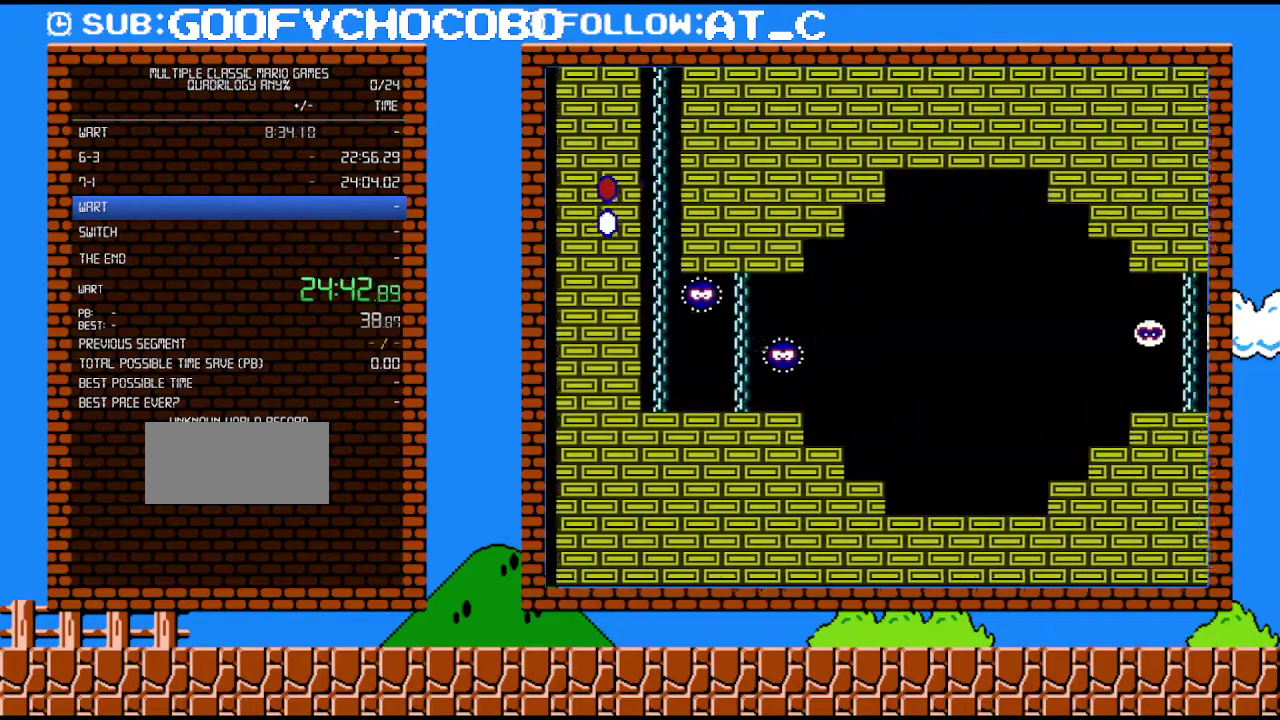
{"buttons": ["B", "DPAD_RIGHT"], "events": []}
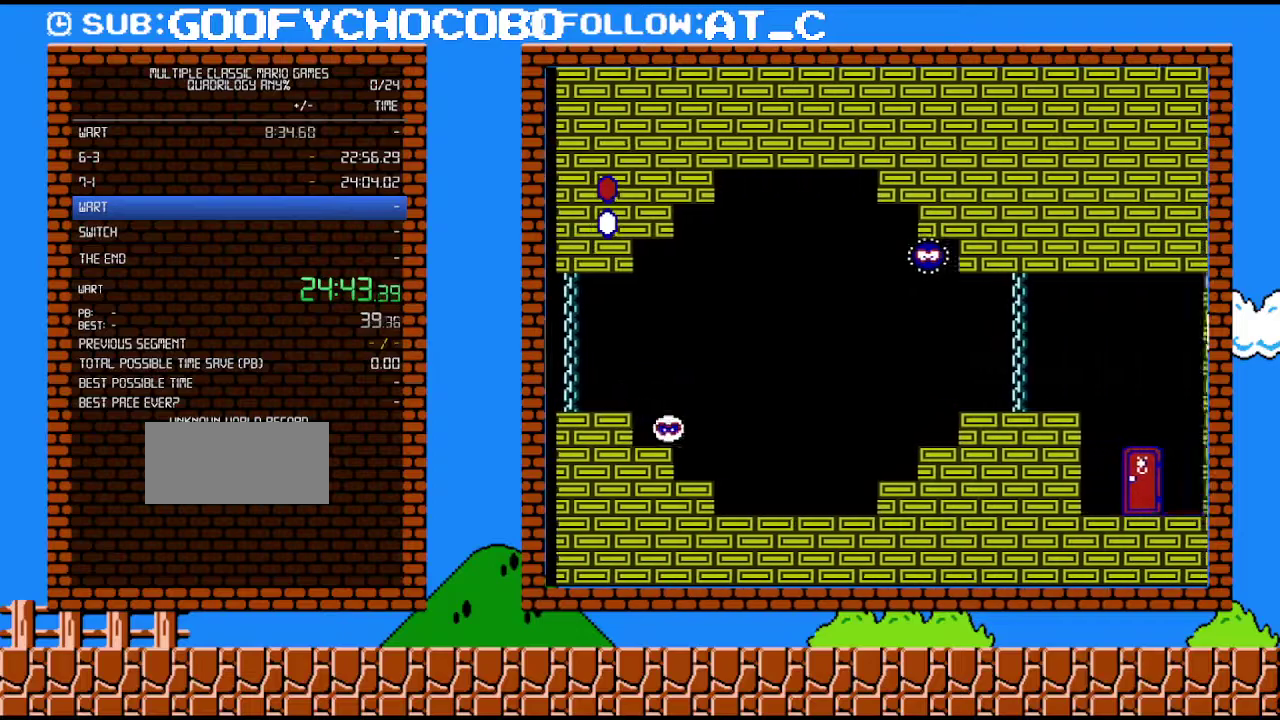
{"buttons": ["B", "DPAD_RIGHT"], "events": []}
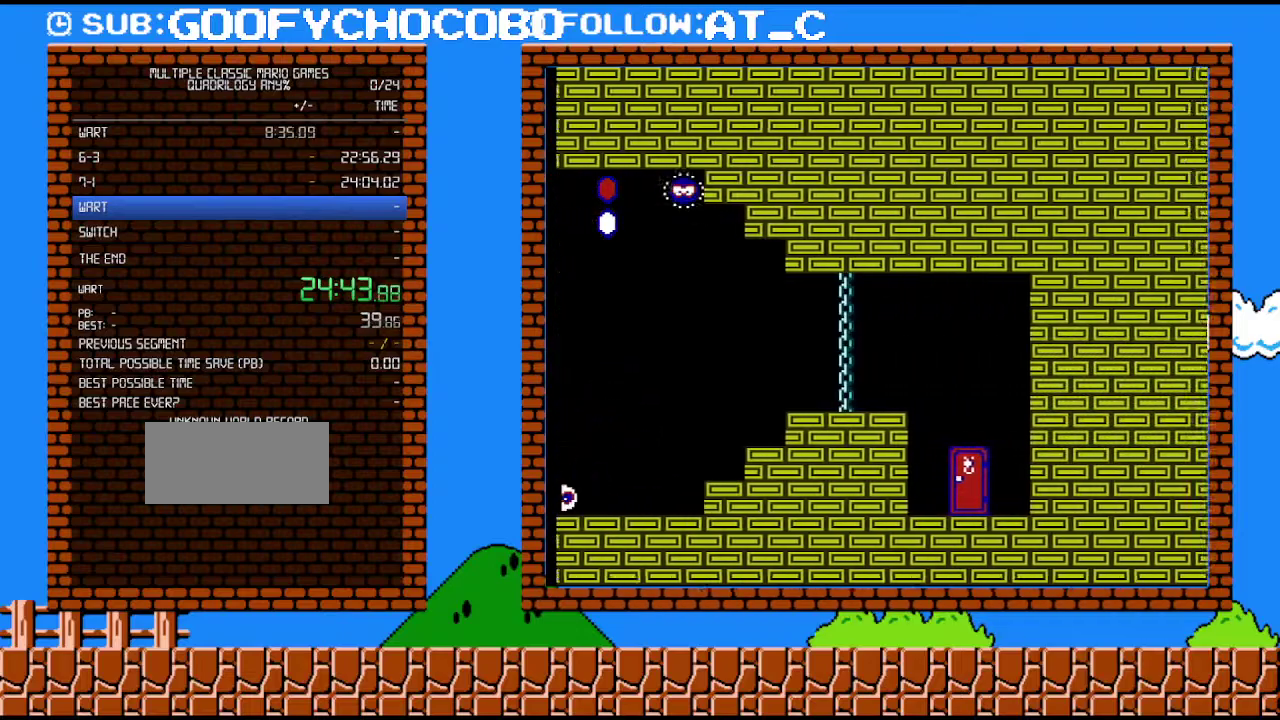
{"buttons": ["B", "DPAD_RIGHT"], "events": []}
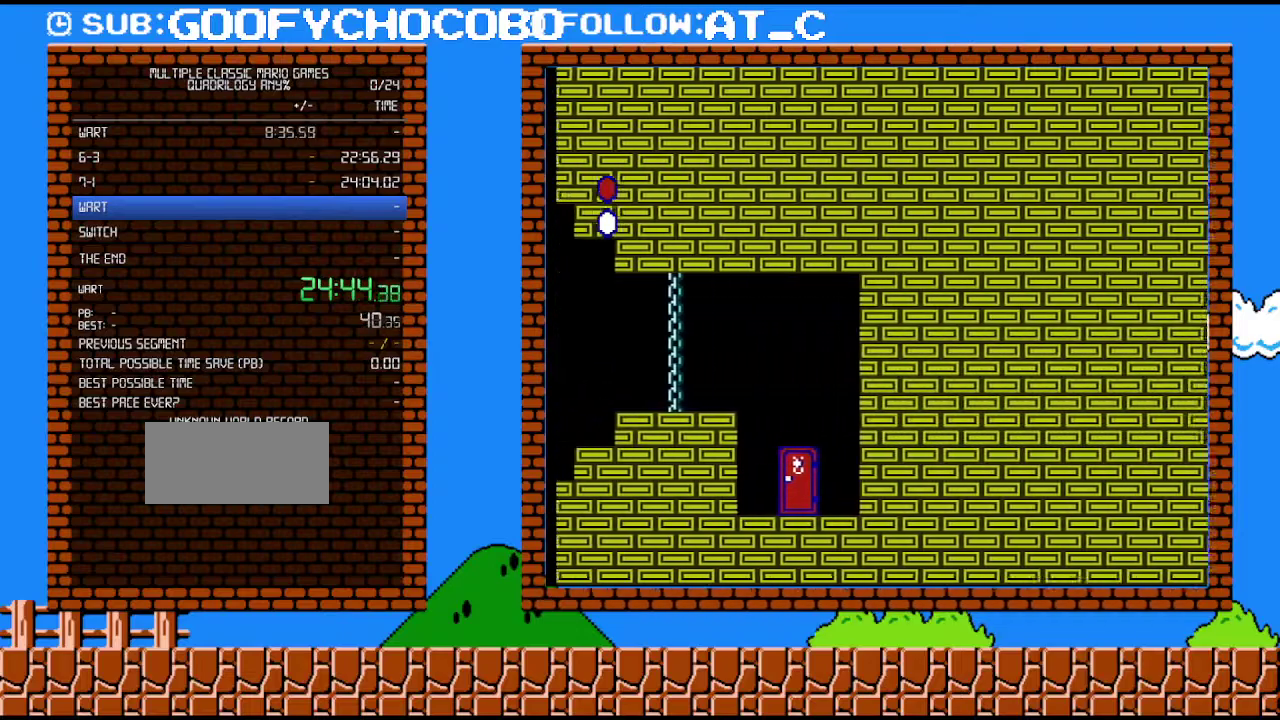
{"buttons": ["B", "DPAD_RIGHT"], "events": []}
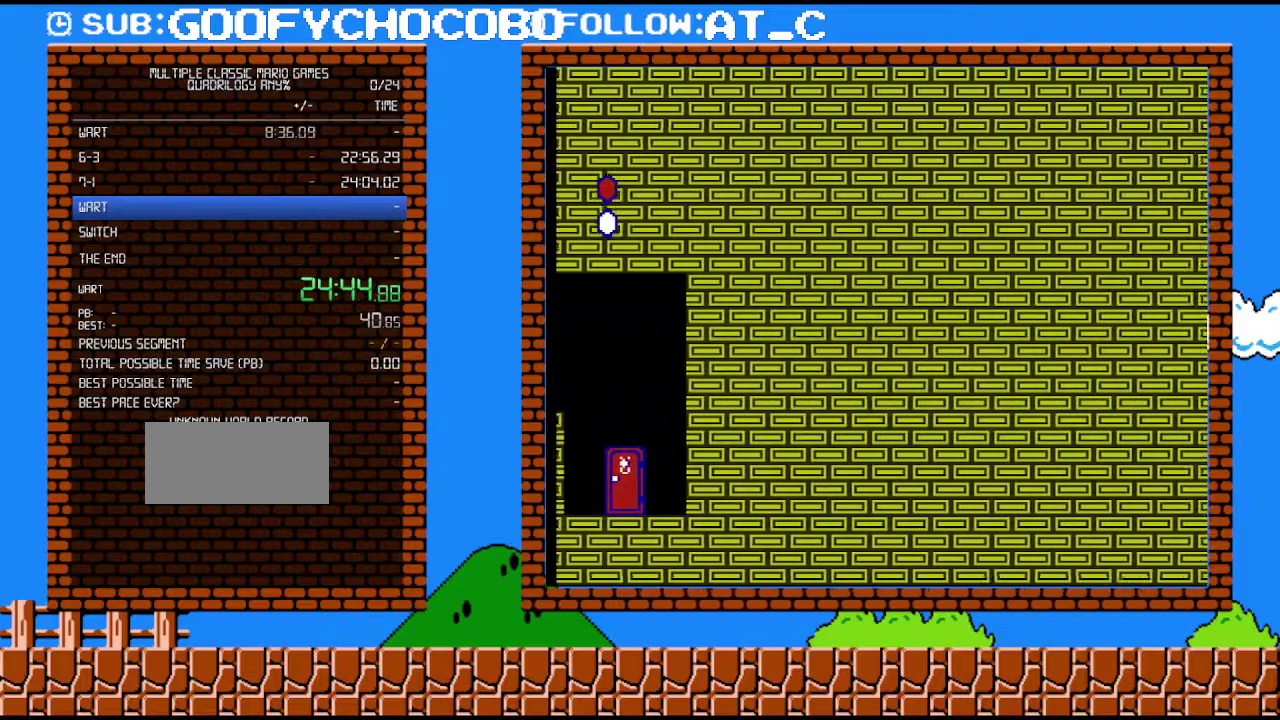
{"buttons": ["B", "DPAD_RIGHT"], "events": []}
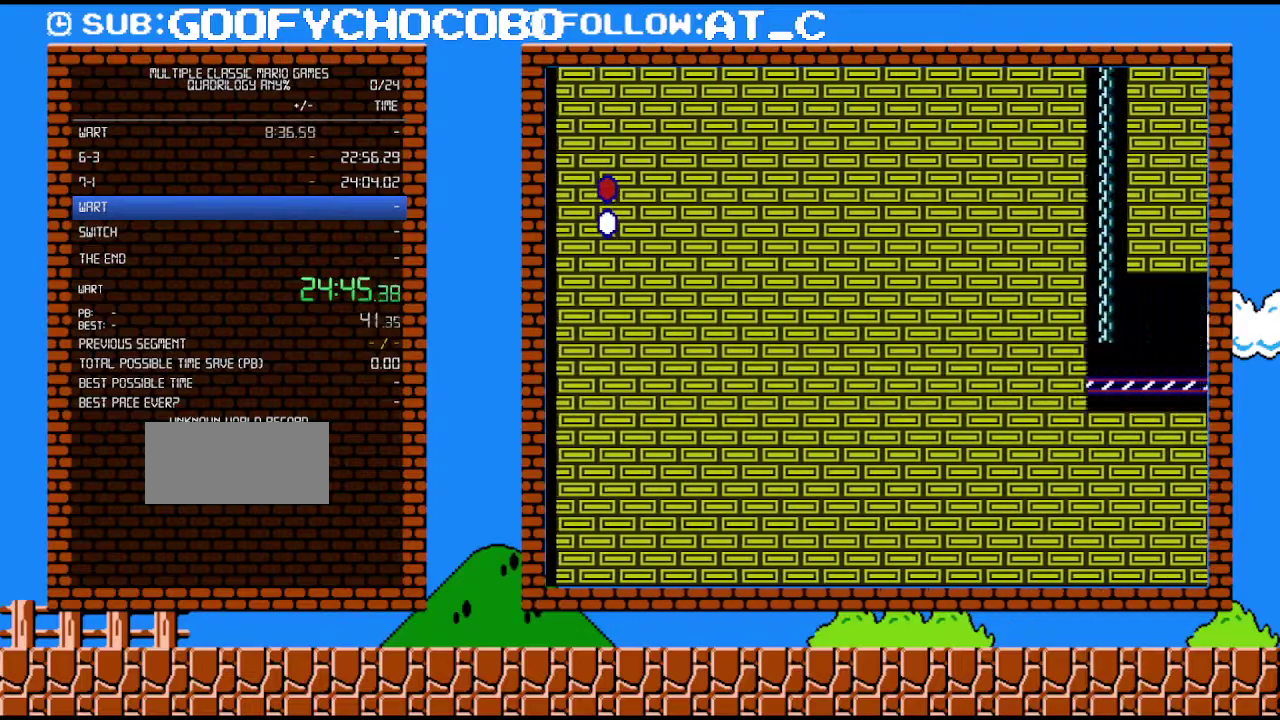
{"buttons": ["A", "B", "DPAD_RIGHT"], "events": [[433, "A", "down"]]}
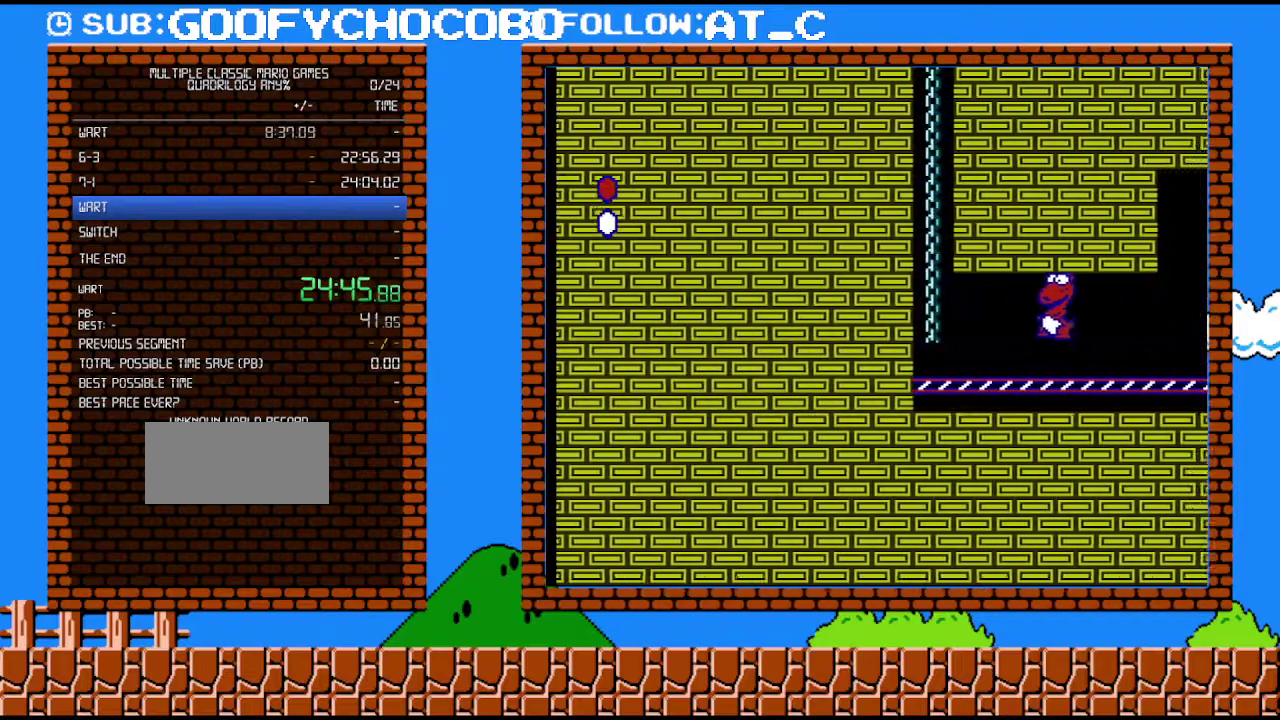
{"buttons": ["A", "B", "DPAD_RIGHT"], "events": []}
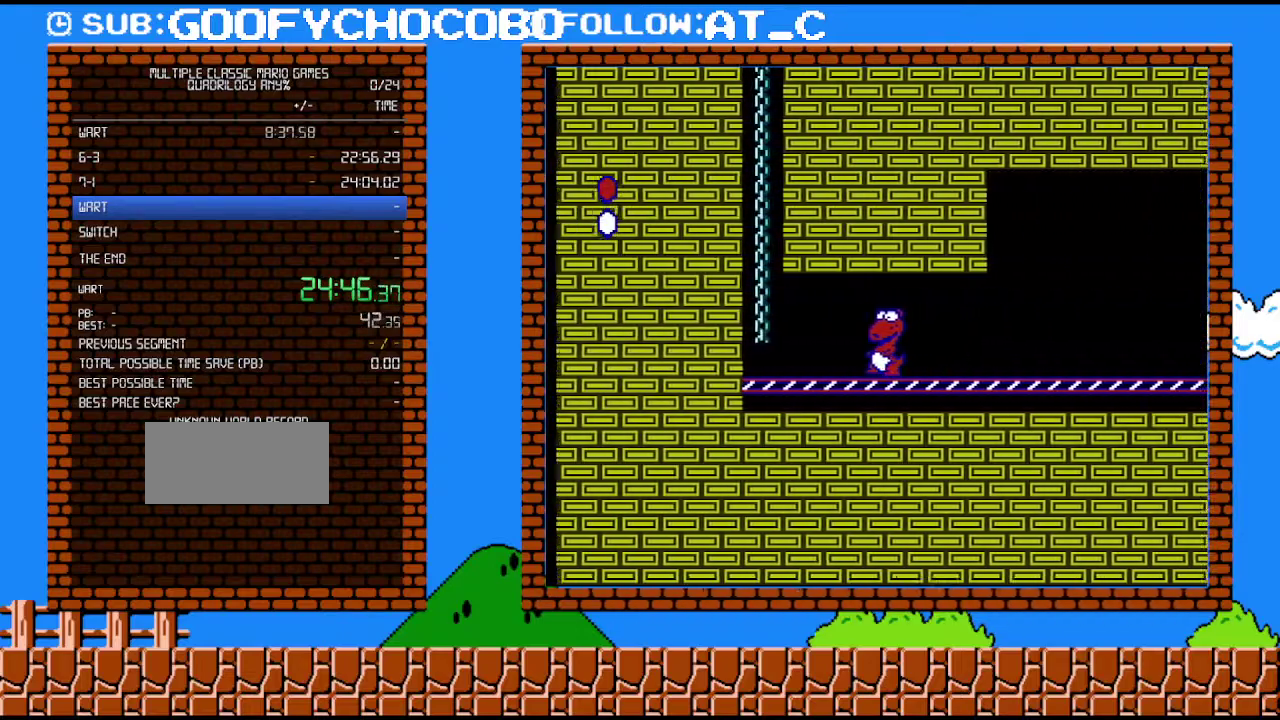
{"buttons": ["B", "DPAD_RIGHT"], "events": [[433, "A", "up"]]}
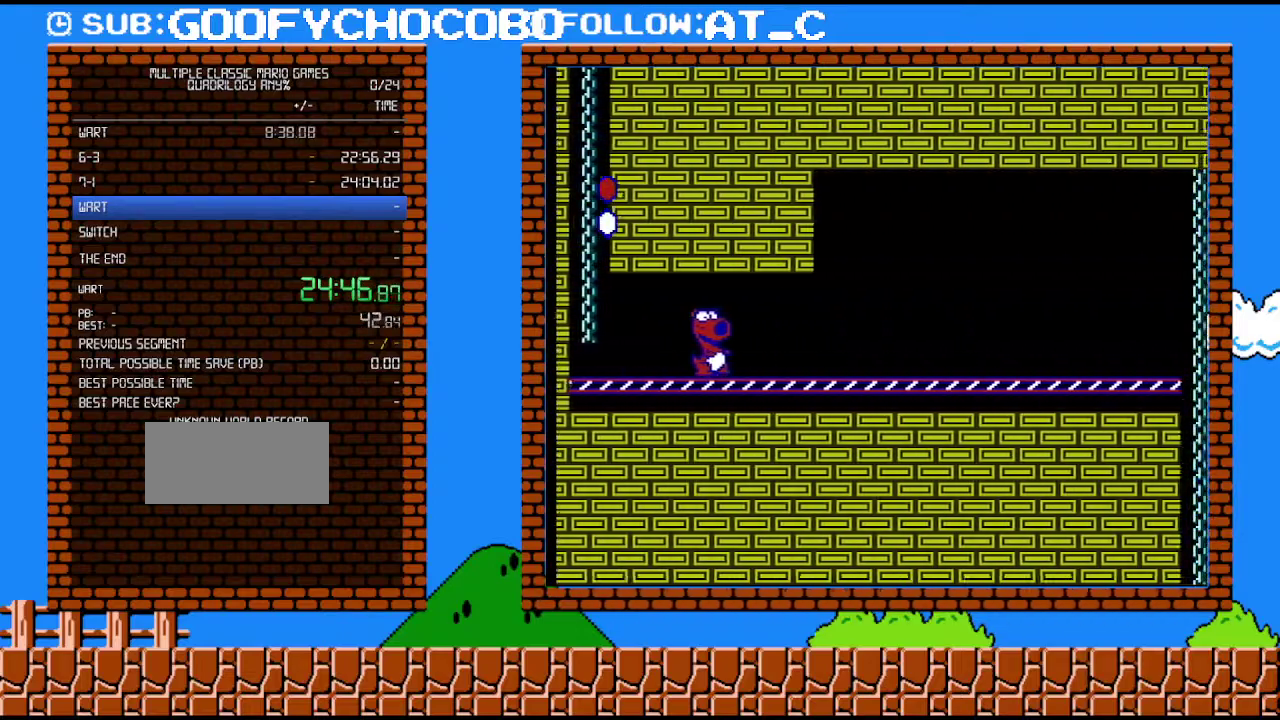
{"buttons": ["B", "DPAD_RIGHT"], "events": []}
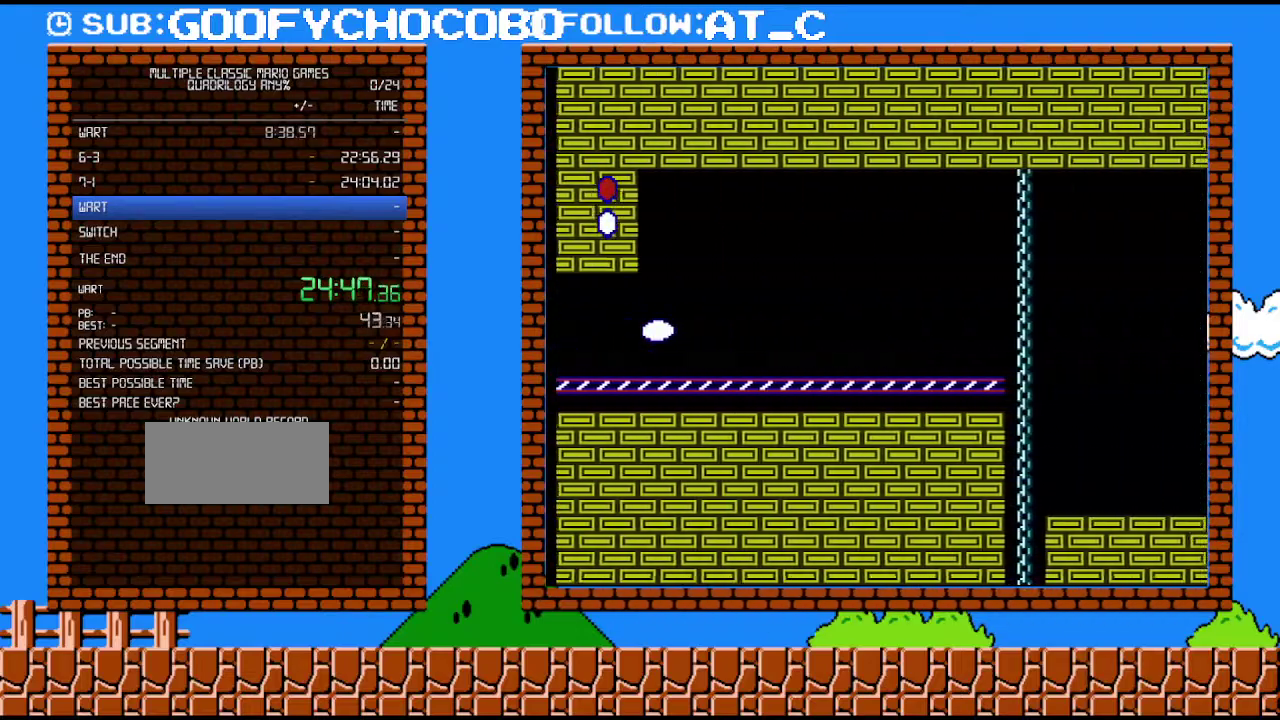
{"buttons": ["B", "DPAD_RIGHT"], "events": []}
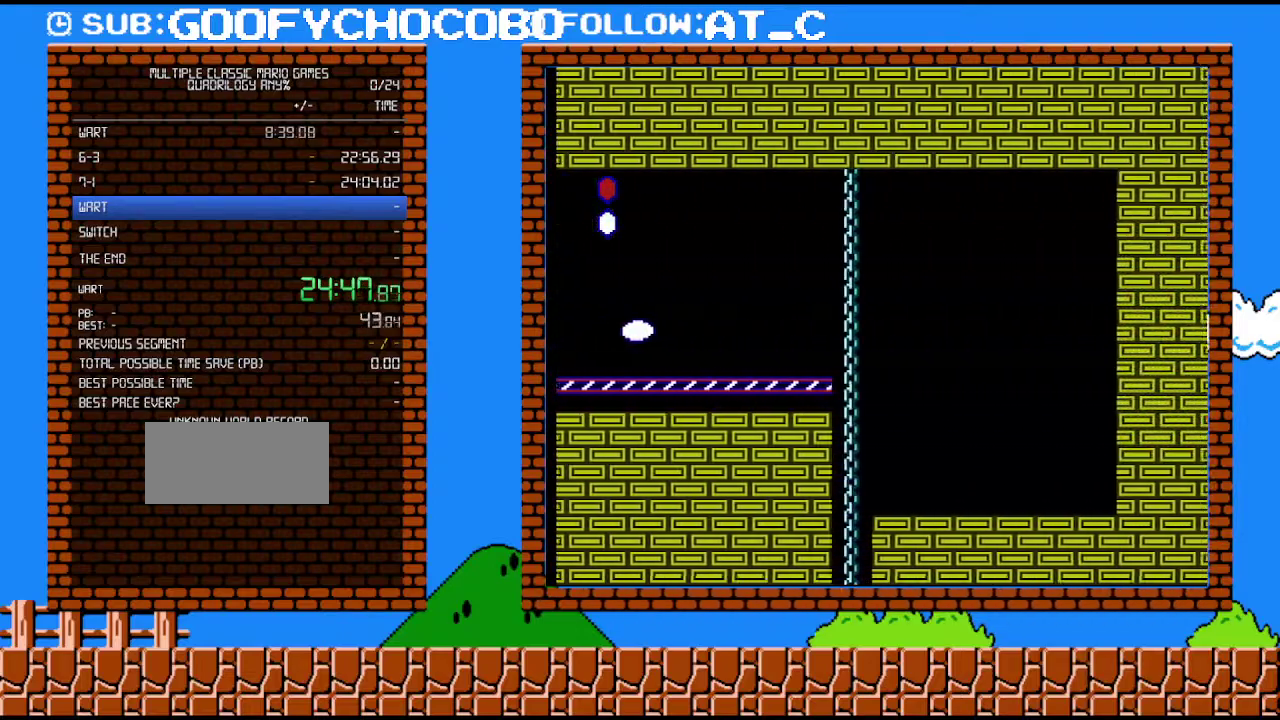
{"buttons": ["B", "DPAD_RIGHT"], "events": []}
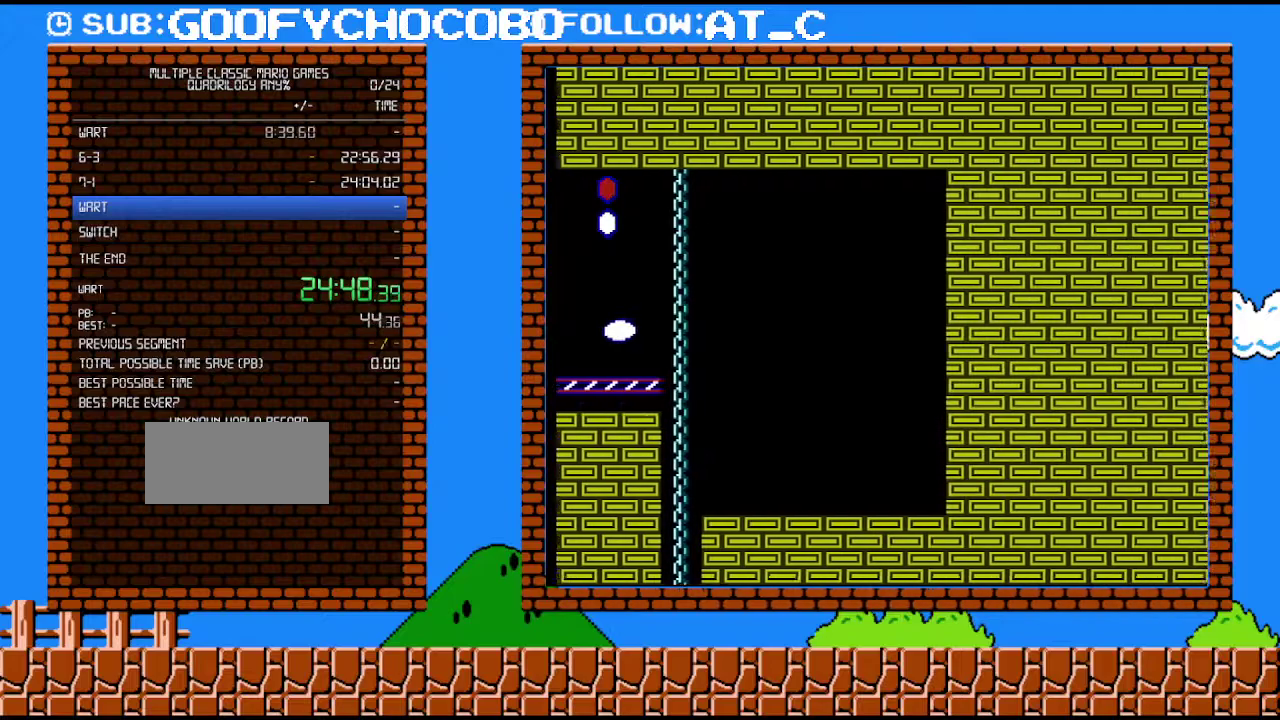
{"buttons": ["B", "DPAD_RIGHT"], "events": []}
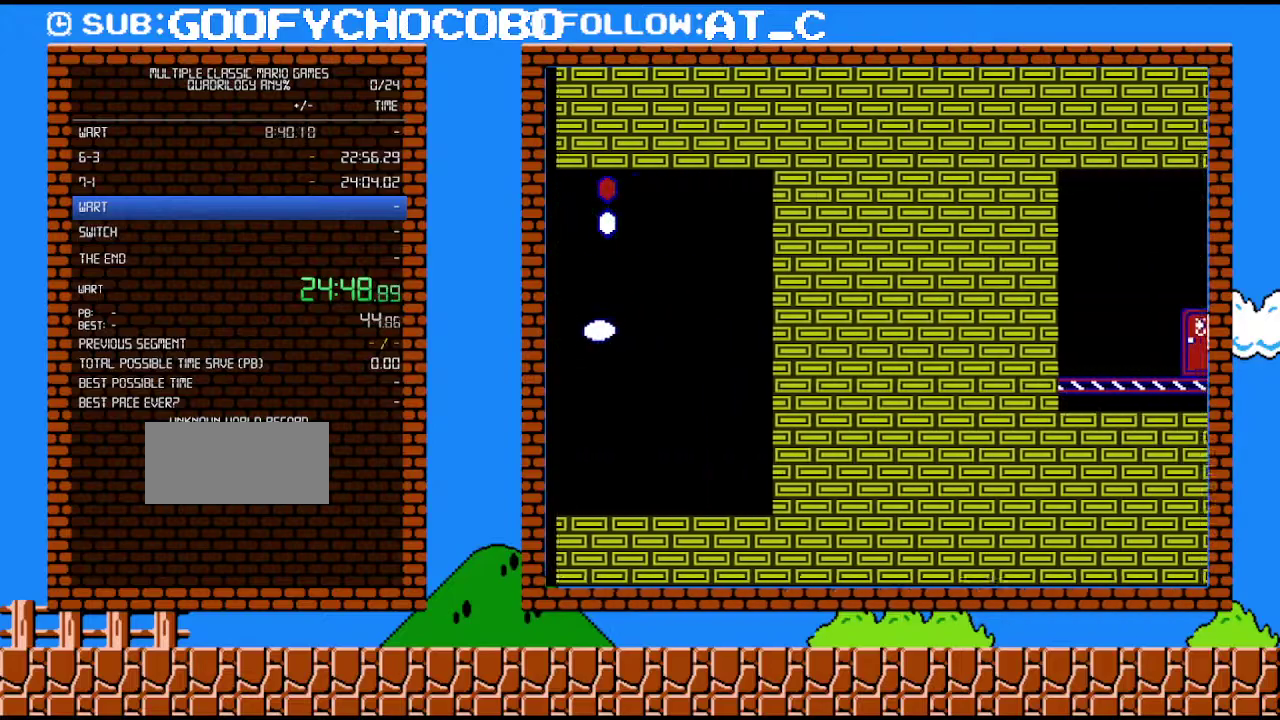
{"buttons": ["B", "DPAD_RIGHT"], "events": []}
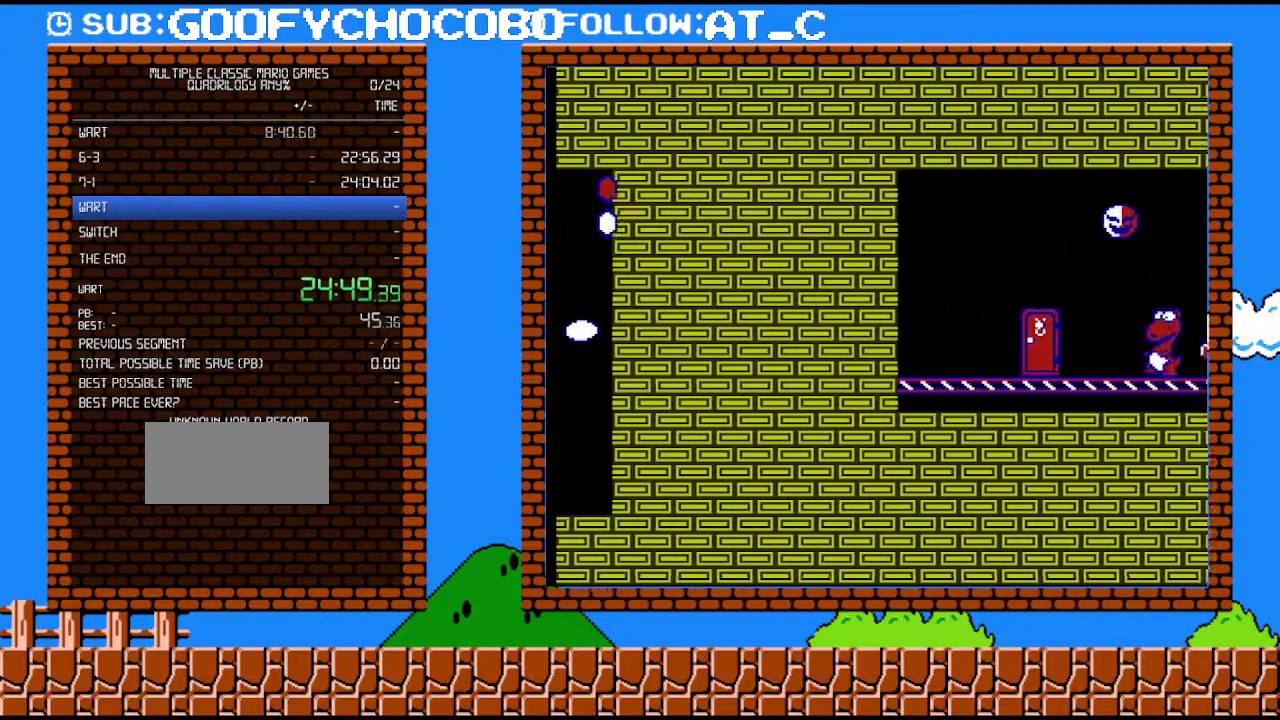
{"buttons": ["B", "DPAD_RIGHT"], "events": []}
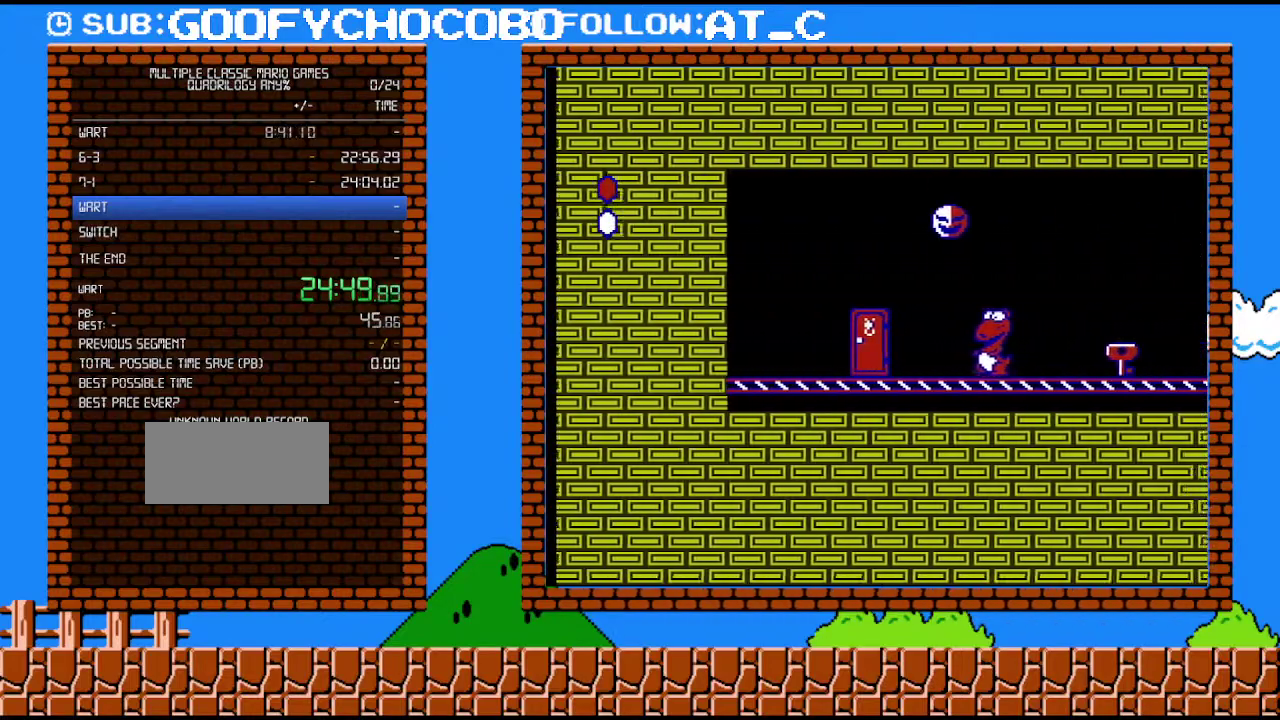
{"buttons": ["B", "DPAD_RIGHT"], "events": []}
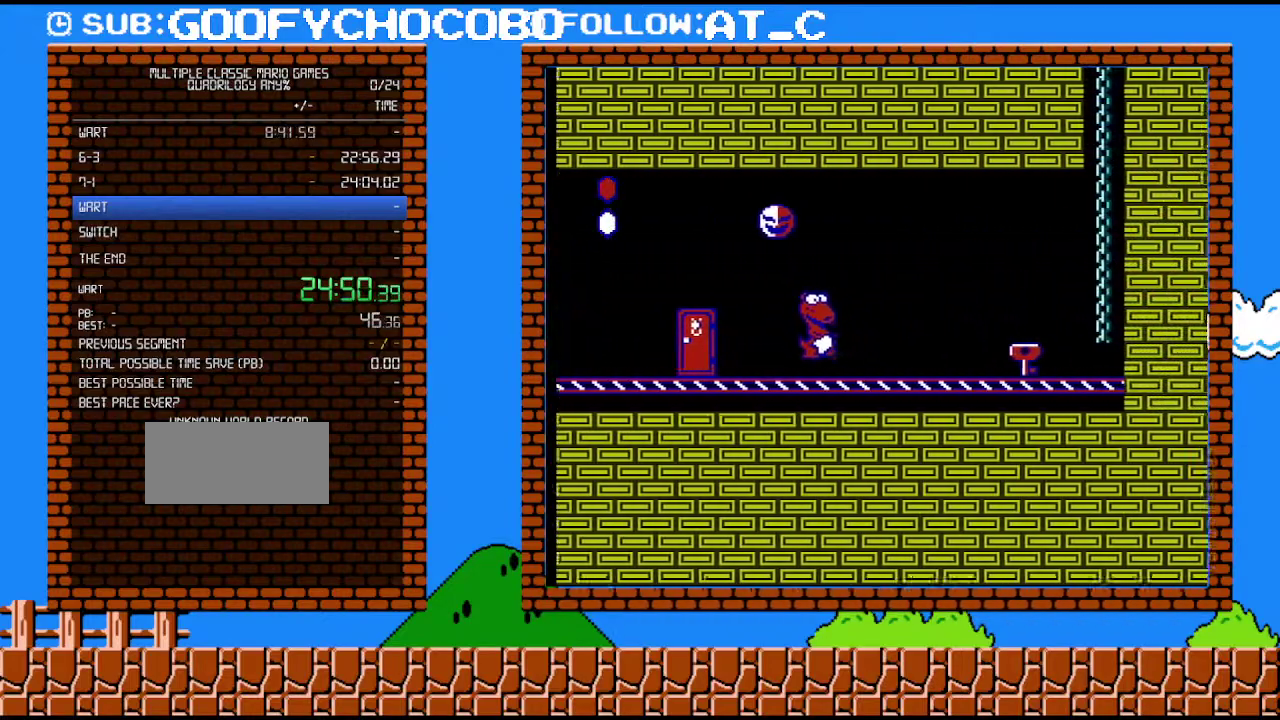
{"buttons": ["B", "DPAD_RIGHT"], "events": []}
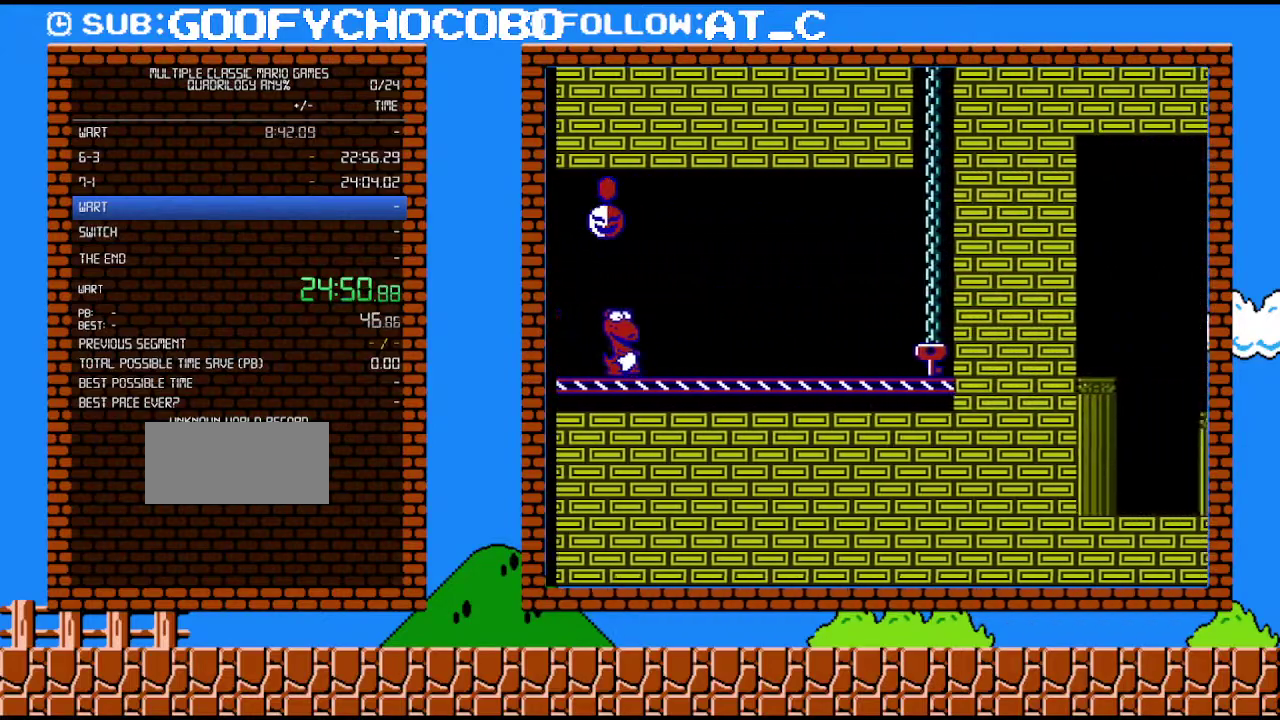
{"buttons": ["B", "DPAD_RIGHT"], "events": []}
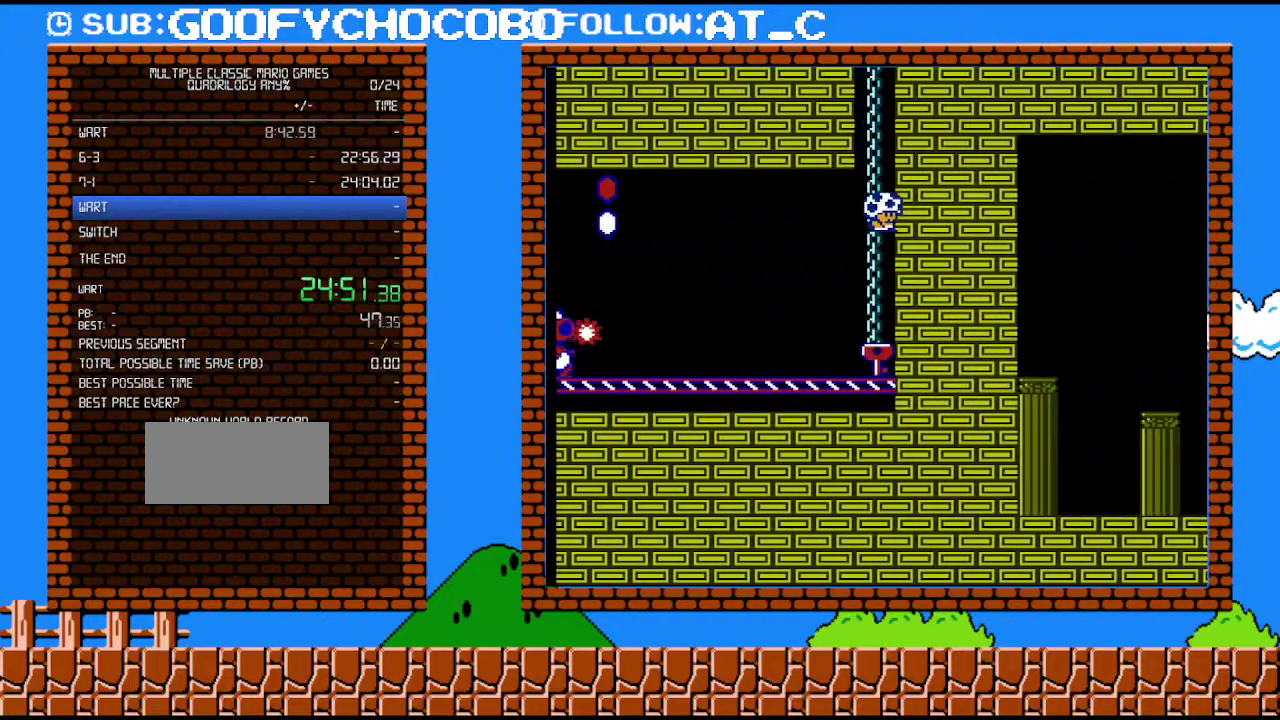
{"buttons": ["B"], "events": [[33, "DPAD_RIGHT", "up"], [117, "B", "up"], [333, "B", "down"]]}
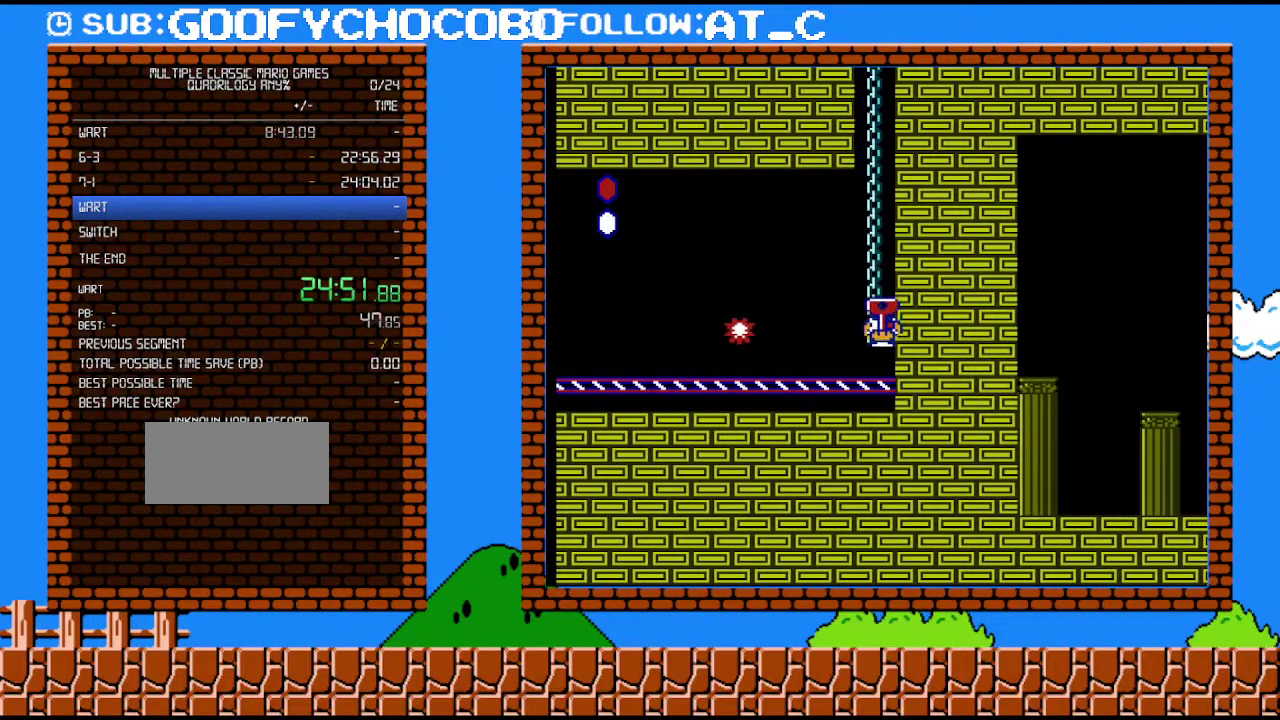
{"buttons": ["A", "B", "DPAD_LEFT"], "events": [[50, "DPAD_RIGHT", "down"], [283, "A", "down"], [333, "DPAD_LEFT", "down"], [333, "DPAD_RIGHT", "up"]]}
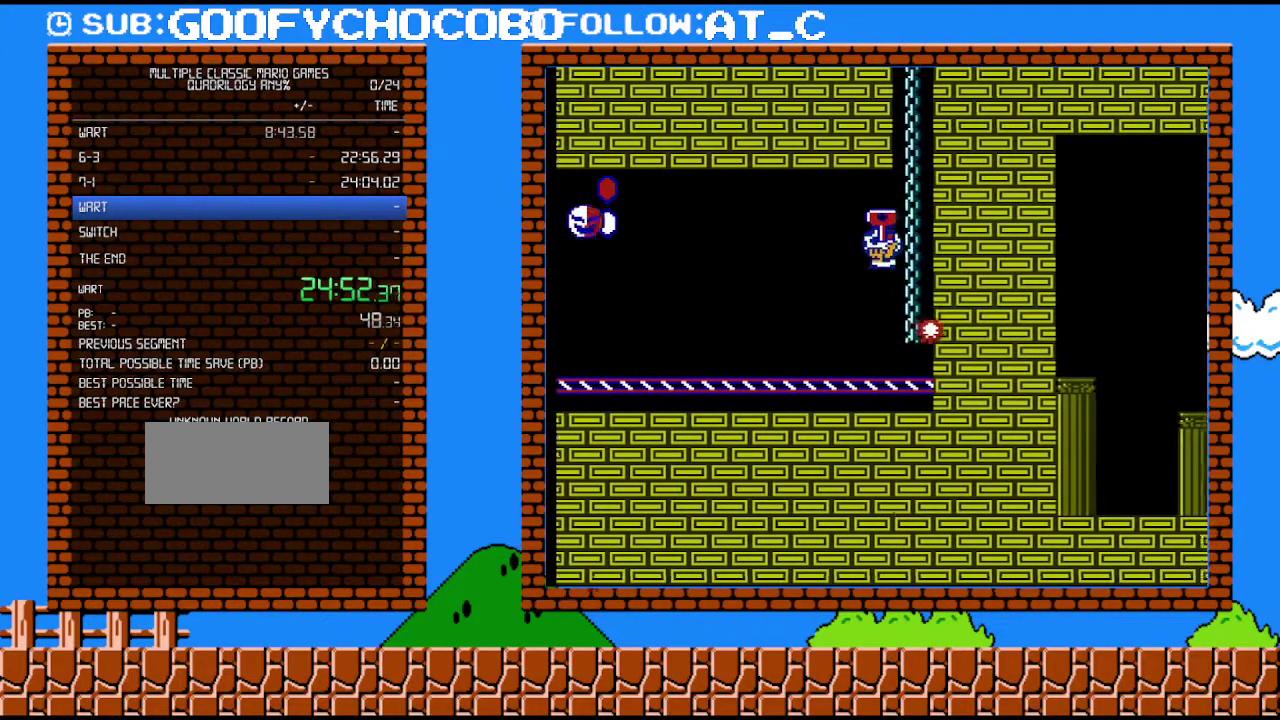
{"buttons": ["B", "DPAD_LEFT"], "events": [[217, "A", "up"], [217, "B", "up"], [300, "B", "down"]]}
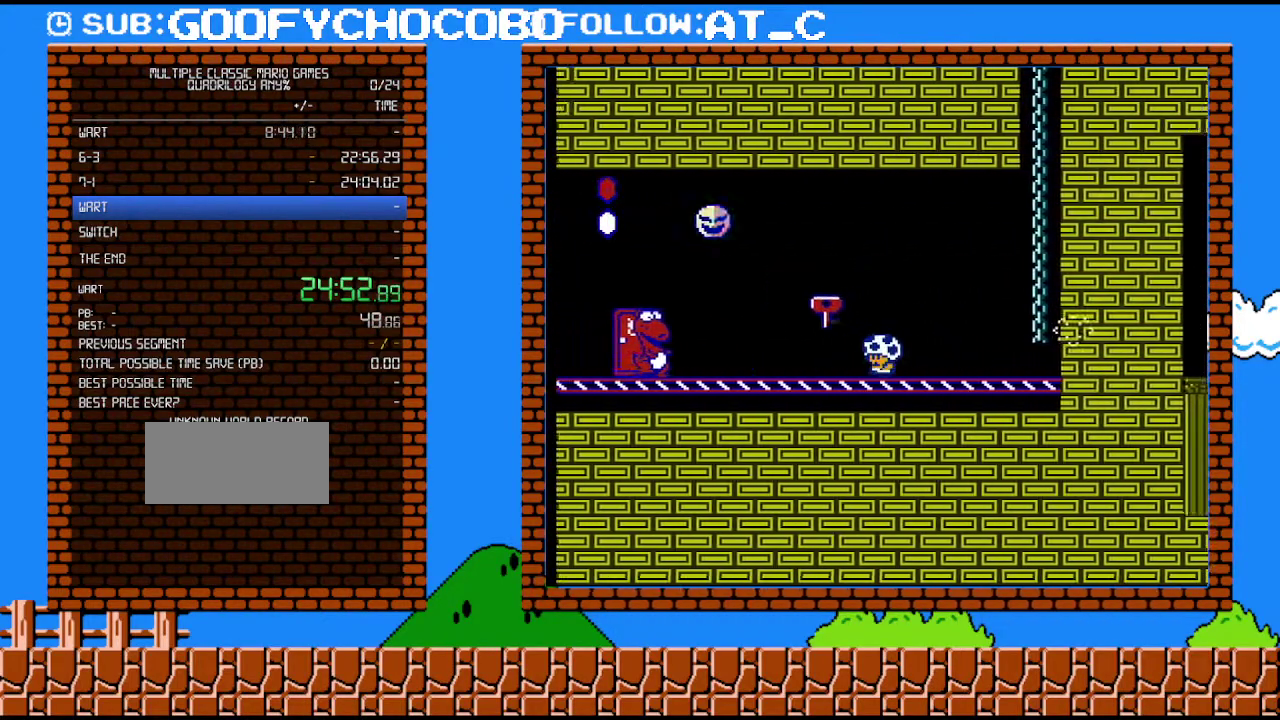
{"buttons": ["B"], "events": [[117, "DPAD_LEFT", "up"]]}
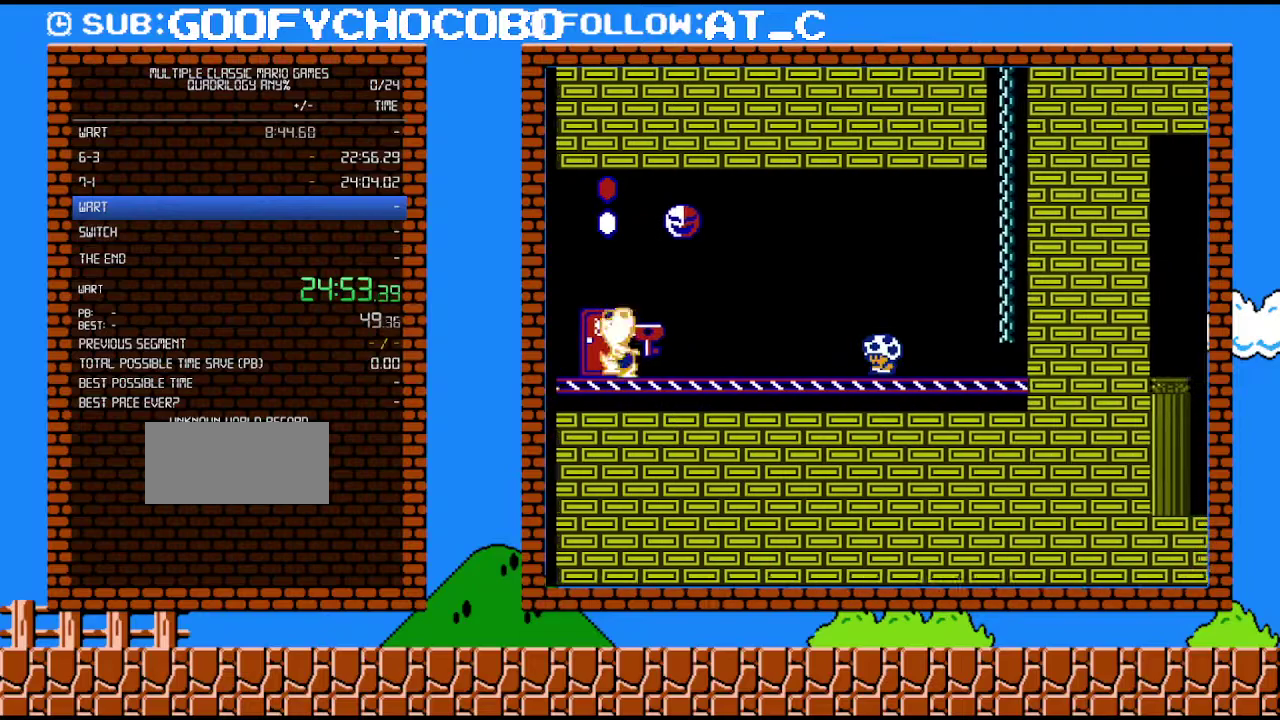
{"buttons": ["B"], "events": [[50, "DPAD_LEFT", "down"], [333, "DPAD_LEFT", "up"]]}
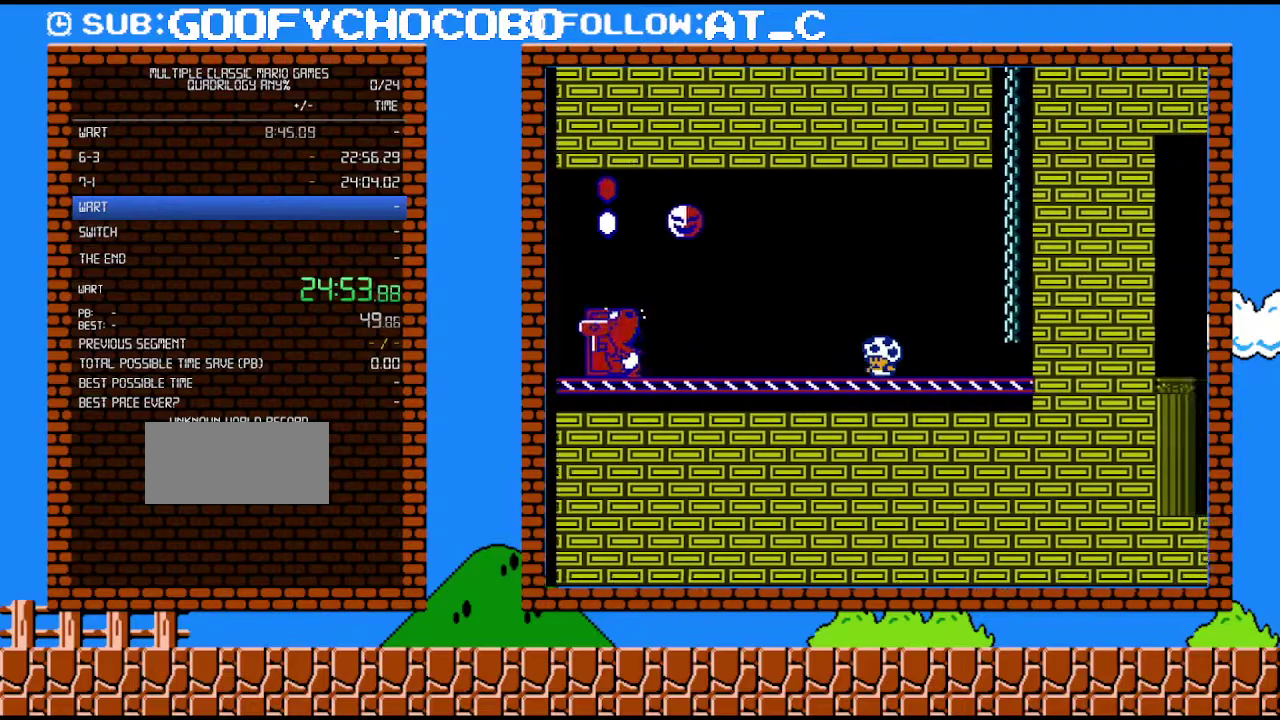
{"buttons": ["B", "DPAD_LEFT"], "events": [[183, "DPAD_LEFT", "down"]]}
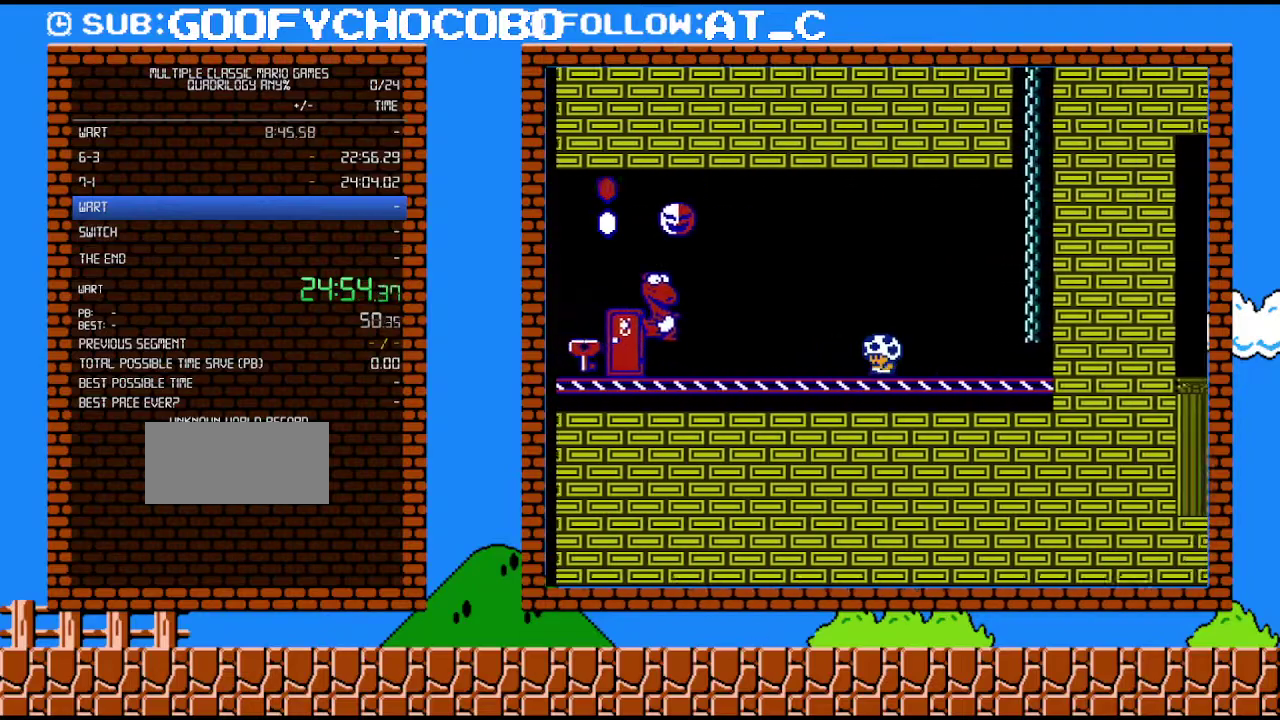
{"buttons": ["B"], "events": [[250, "DPAD_LEFT", "up"]]}
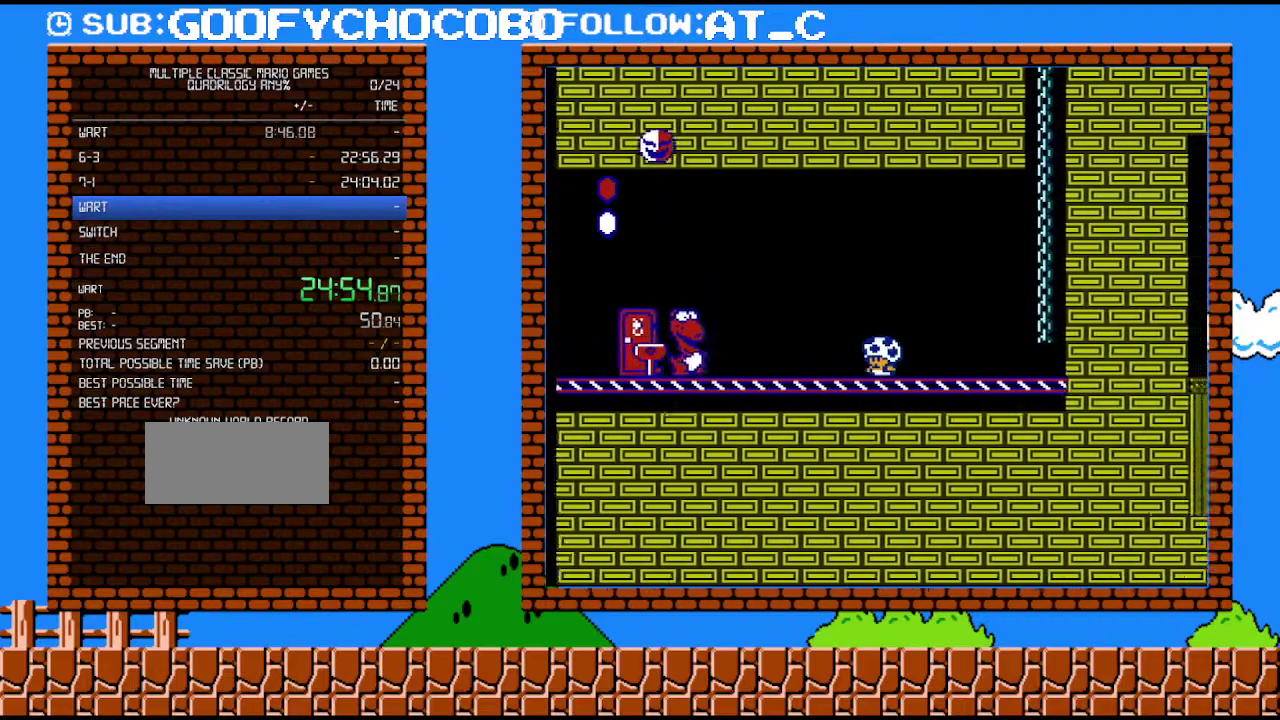
{"buttons": ["B"], "events": [[150, "DPAD_LEFT", "down"], [367, "DPAD_LEFT", "up"]]}
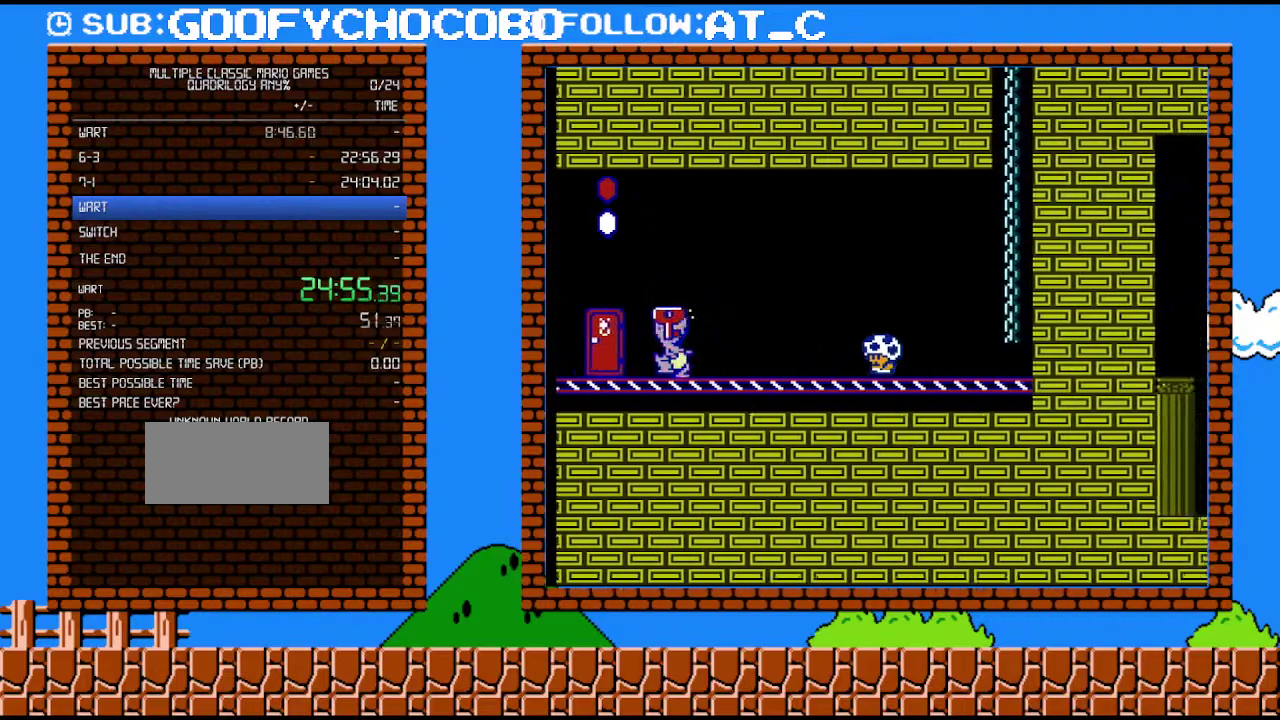
{"buttons": ["A", "B", "DPAD_LEFT"], "events": [[33, "DPAD_LEFT", "down"], [300, "A", "down"]]}
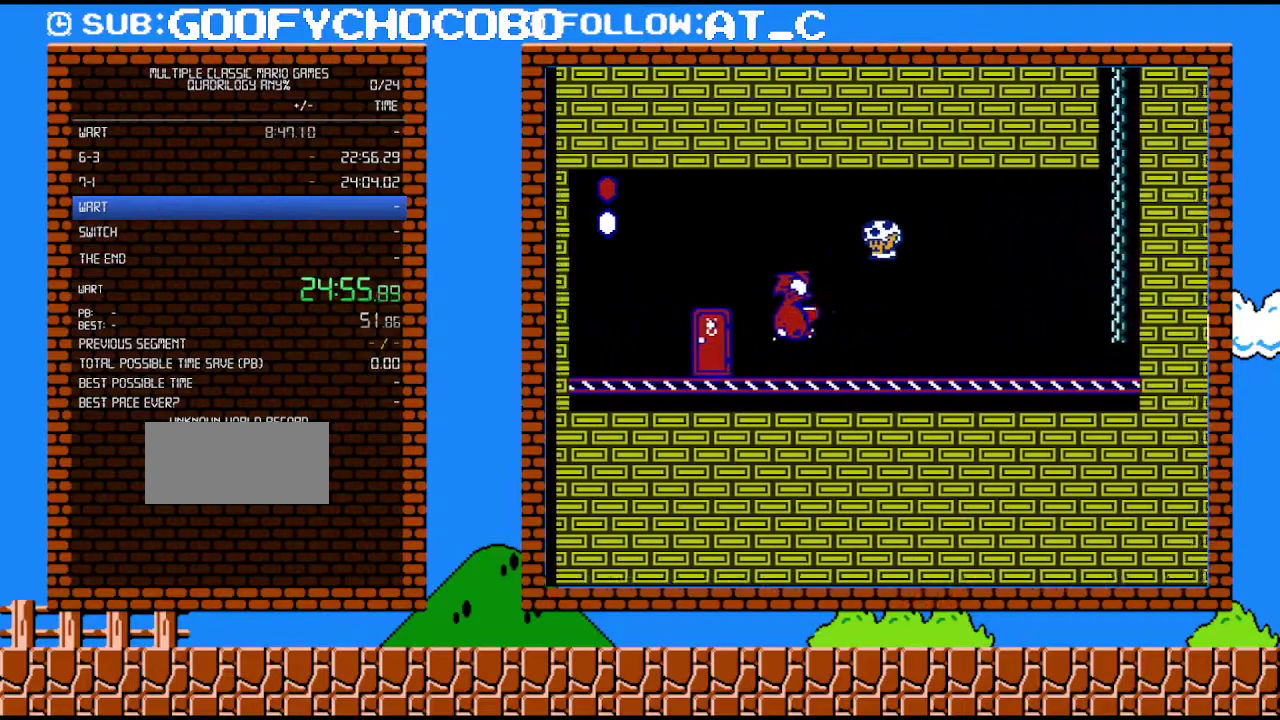
{"buttons": ["B", "DPAD_LEFT"], "events": [[117, "A", "up"], [117, "B", "up"], [117, "DPAD_LEFT", "up"], [333, "DPAD_LEFT", "down"], [400, "B", "down"]]}
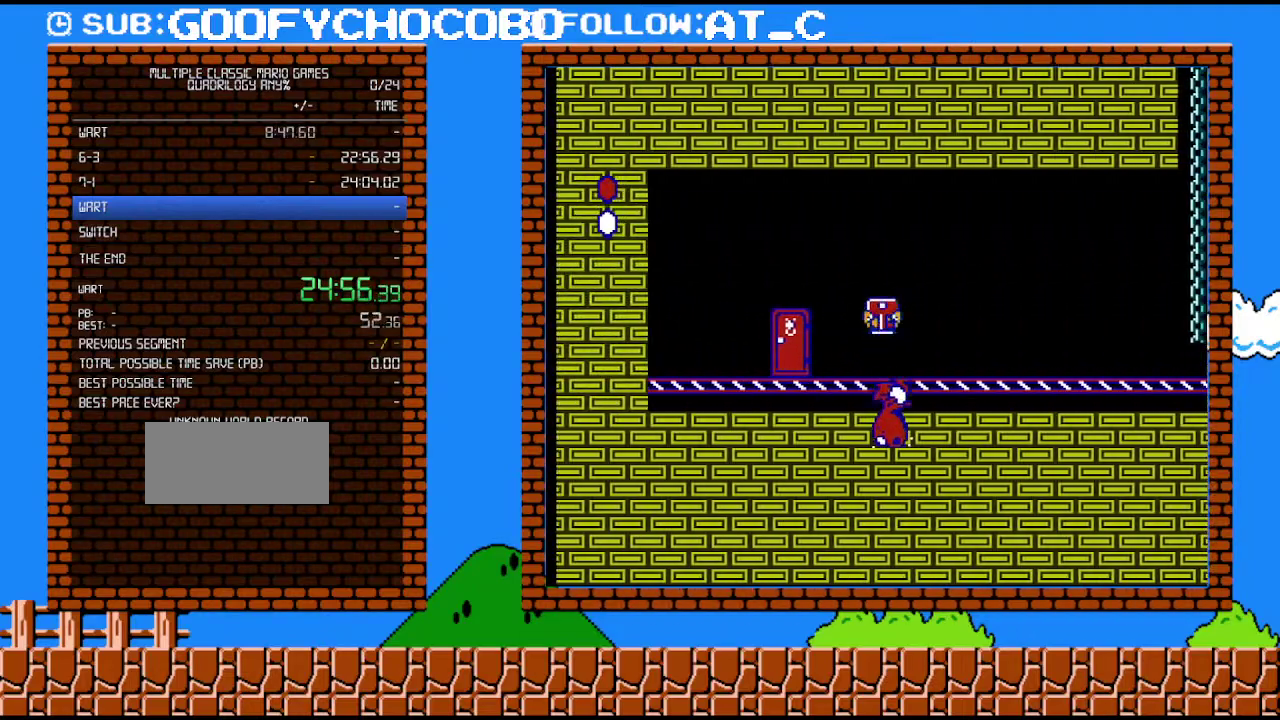
{"buttons": ["B", "DPAD_UP"], "events": [[433, "DPAD_LEFT", "up"], [467, "DPAD_UP", "down"]]}
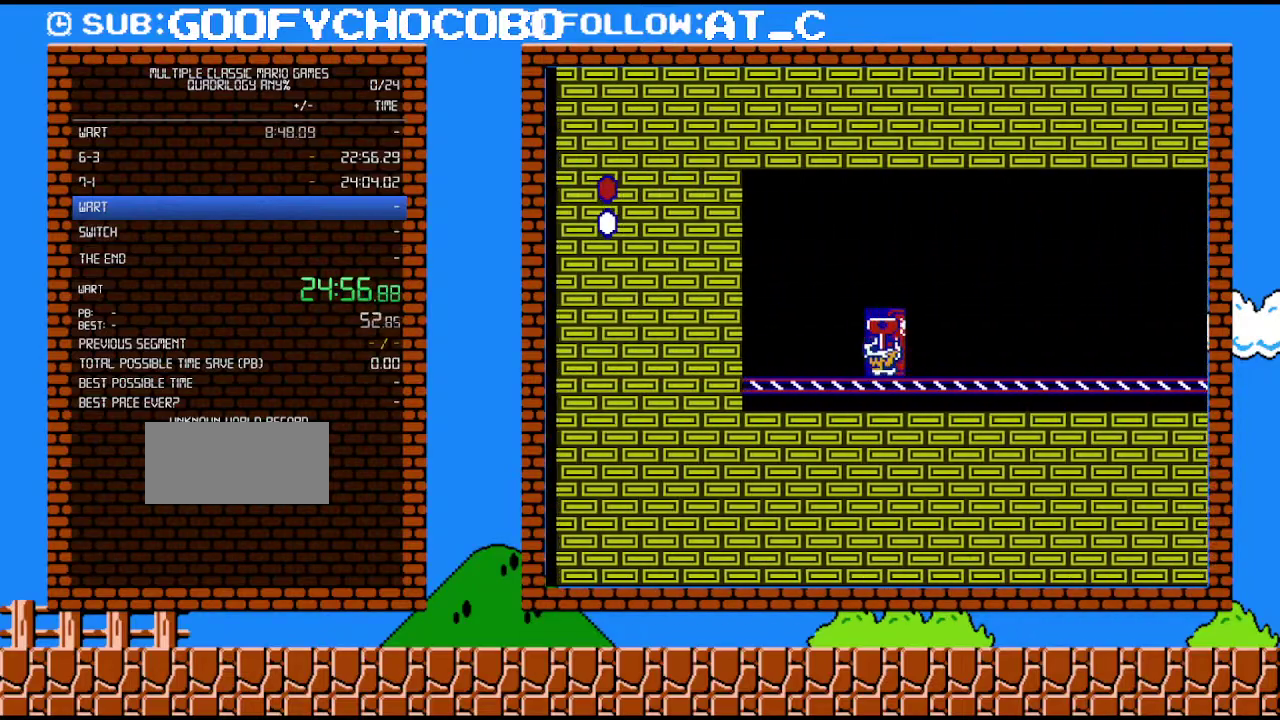
{"buttons": ["B"], "events": [[150, "DPAD_UP", "up"]]}
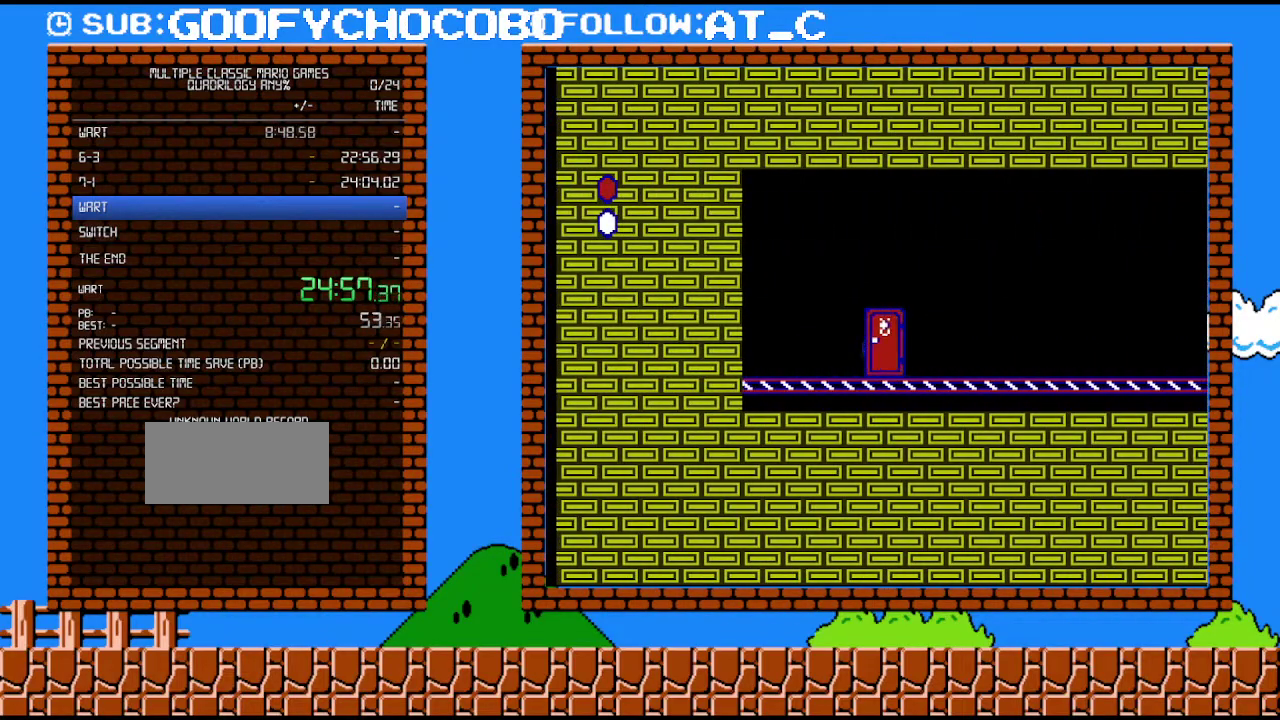
{"buttons": ["B"], "events": []}